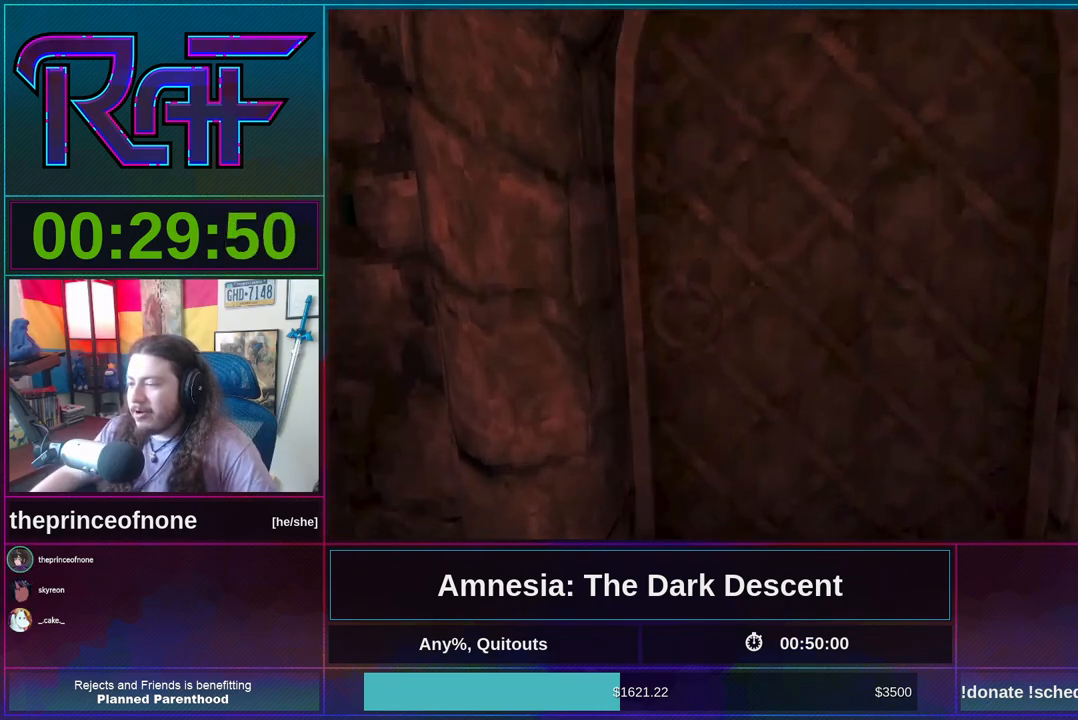
Gameplay with keyboard and mouse; each line is a JSON object with the keys and mouse buttons held at the frame after it. "events" lists presses ("down") and releases ("up") of "a", "alt", "d", "e", "f4", "q", "s", "shift", "space", "tab", "w", "mouse_left", "mouse_right", "mouse_wheel_up" and "mouse_wheel_down" between this image and that frame as [ms after this image, input, new state], when the widget could be followed in between. "mouse_left", "mouse_right", "mouse_wheel_up", "mouse_wheel_down" = the "left", "right", "wheel_up", "wheel_down" buttons of the "mouse" list. No other keys are recorded. Mouse movement is not recorded.
{"keys": ["shift", "w"], "mouse": [], "events": [[133, "mouse_left", "up"]]}
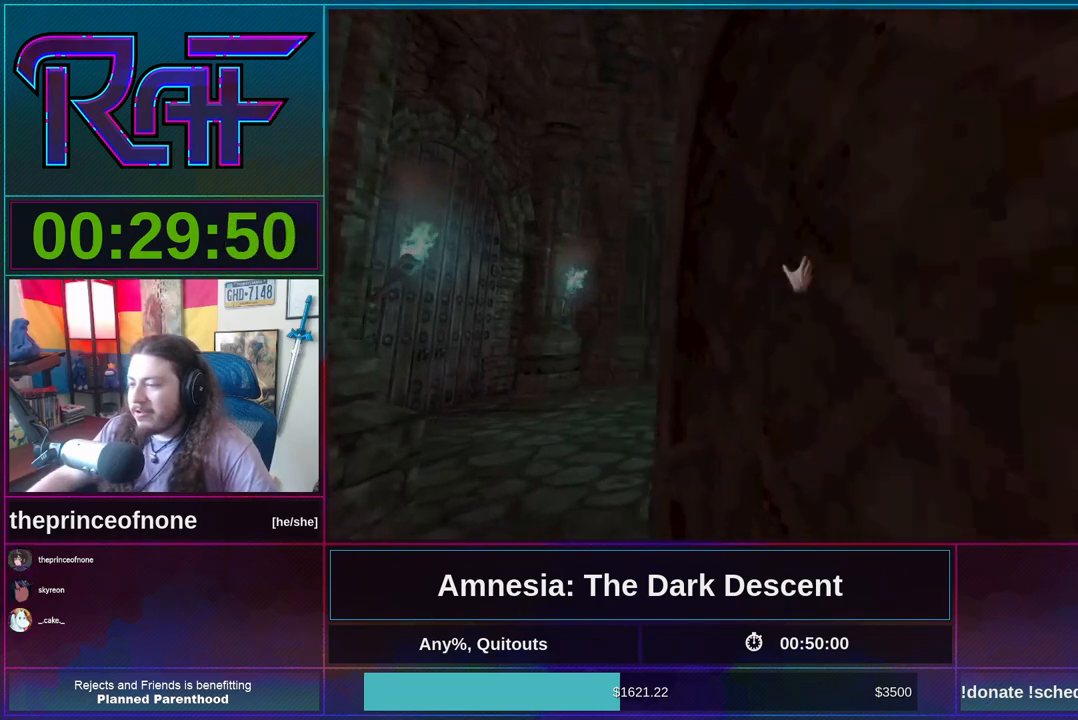
{"keys": ["shift", "w"], "mouse": [], "events": [[33, "a", "down"], [333, "a", "up"]]}
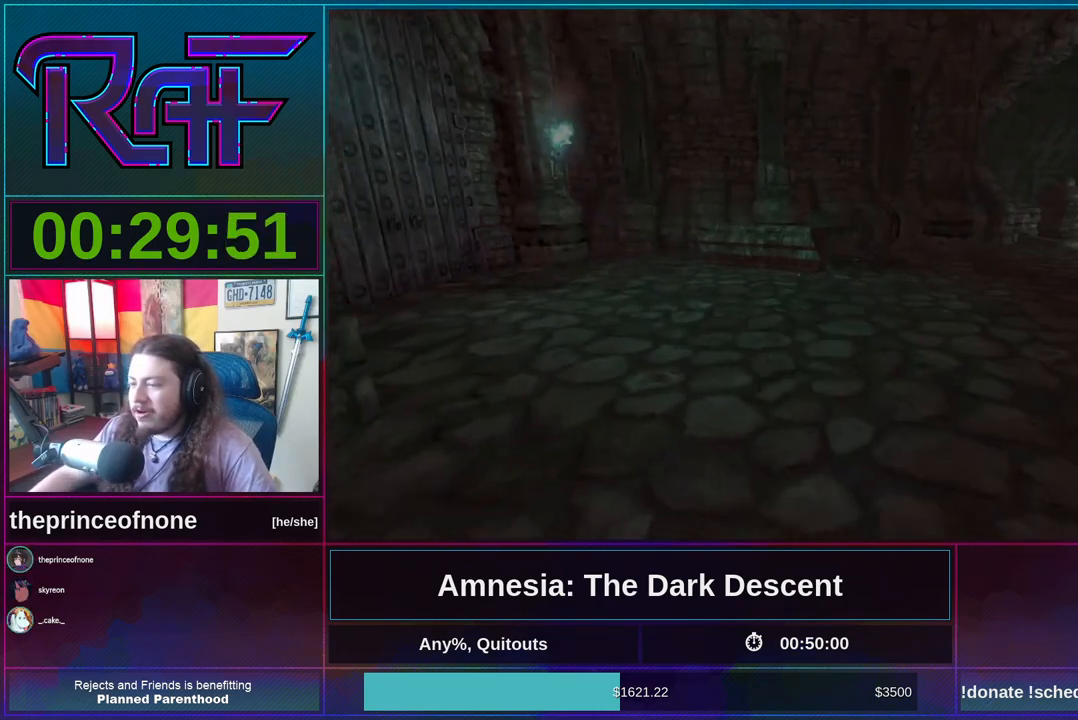
{"keys": ["shift", "w"], "mouse": [], "events": []}
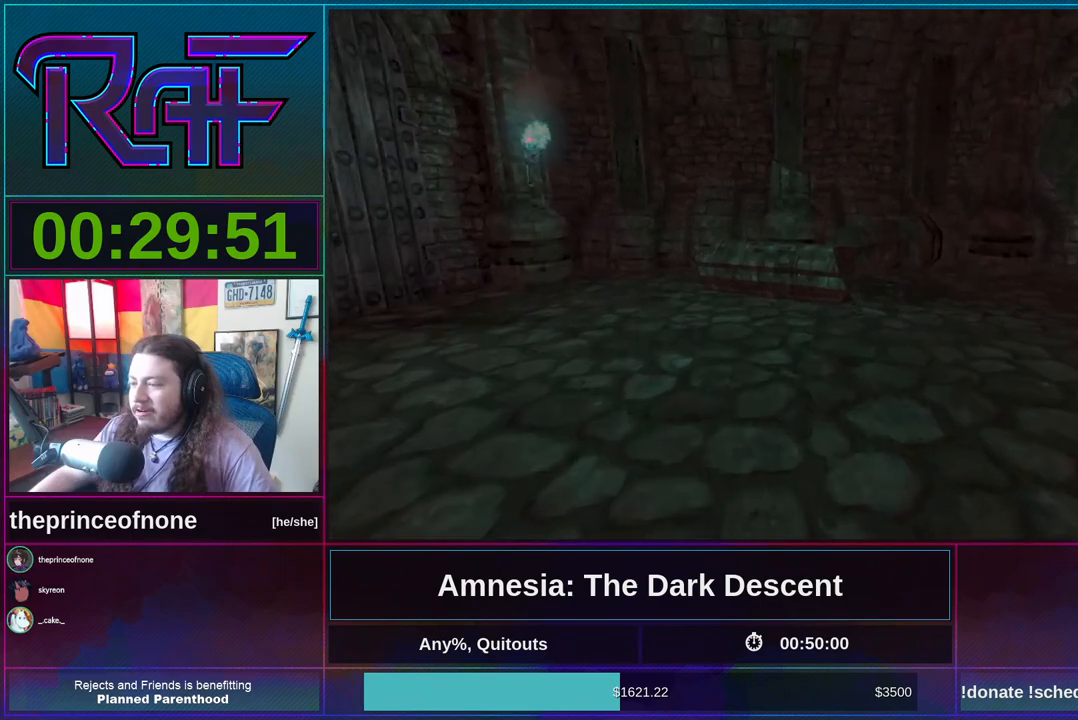
{"keys": ["shift", "w"], "mouse": [], "events": []}
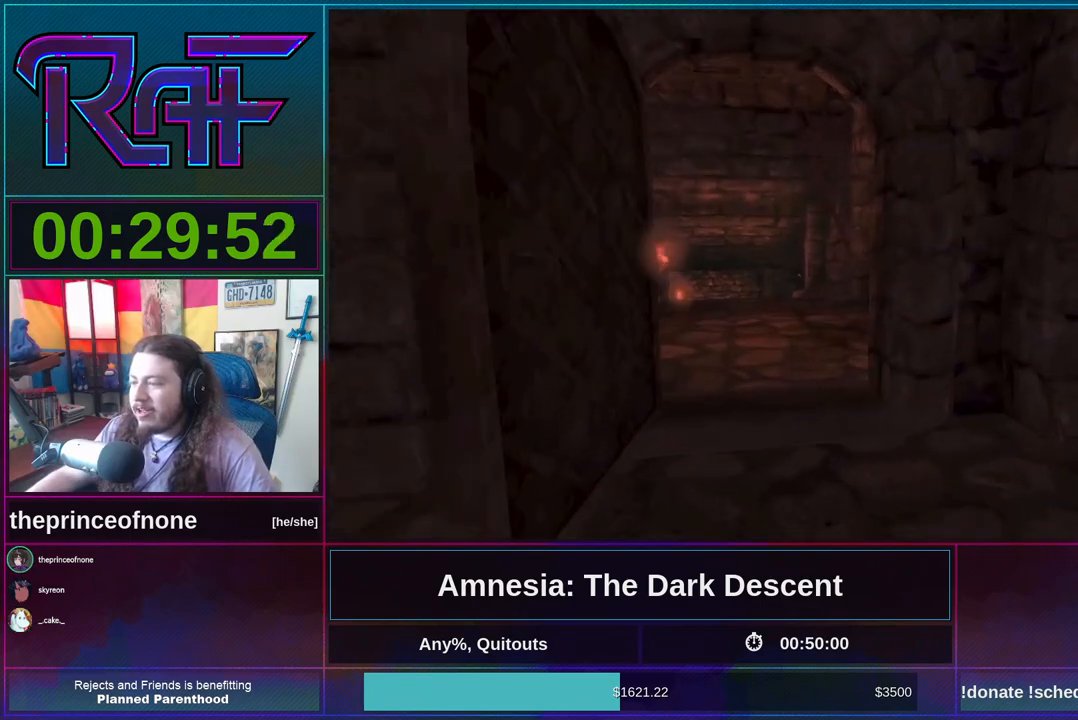
{"keys": ["shift", "w"], "mouse": [], "events": []}
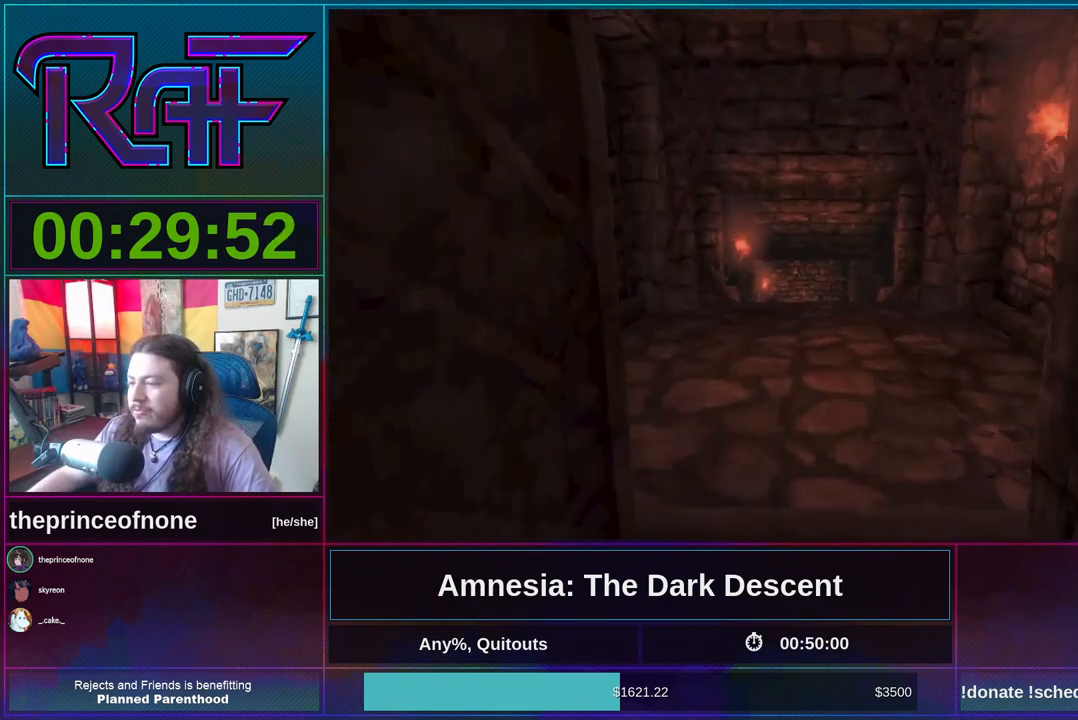
{"keys": ["shift", "w"], "mouse": [], "events": []}
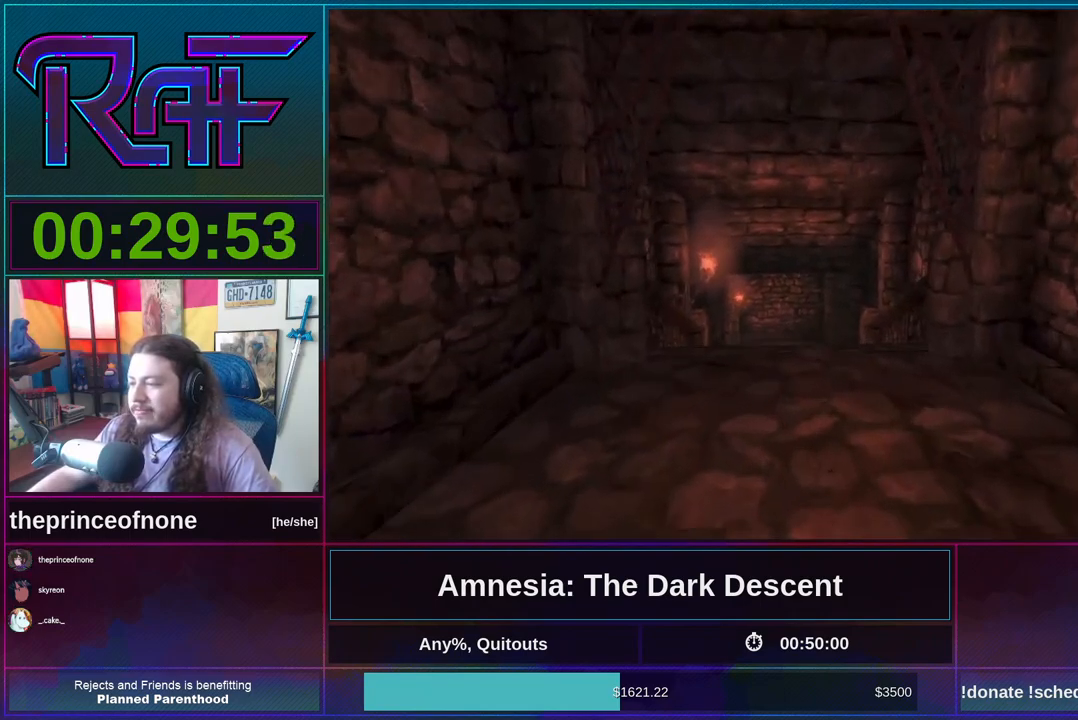
{"keys": ["shift", "w"], "mouse": ["wheel_down"], "events": [[433, "mouse_wheel_down", "down"]]}
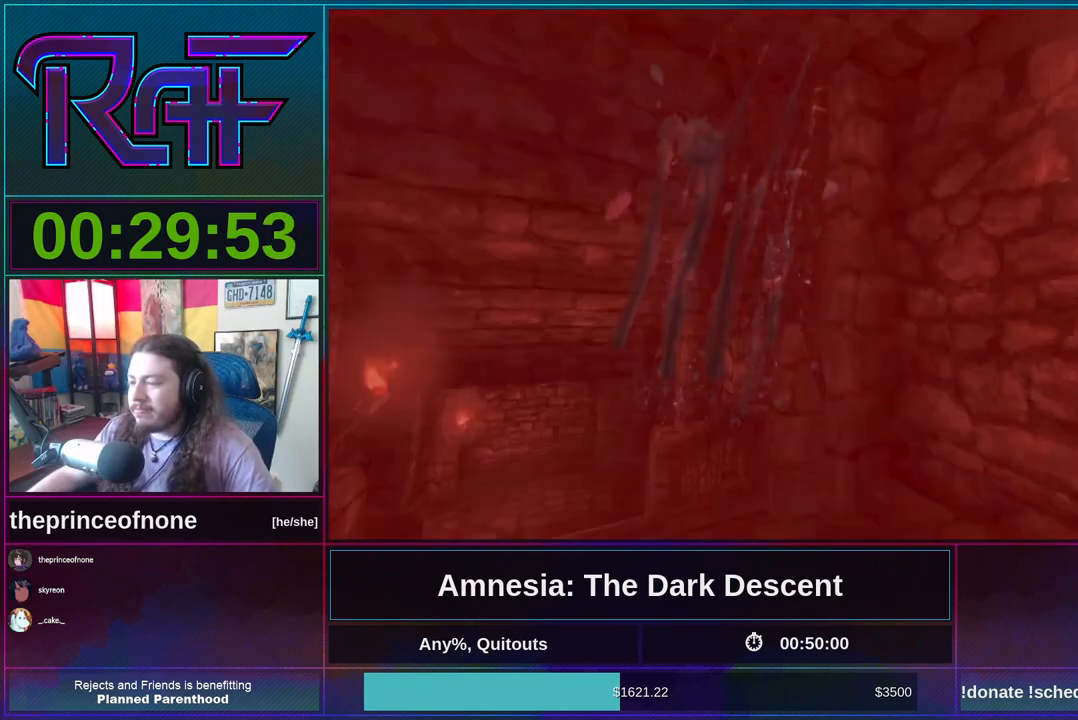
{"keys": ["shift"], "mouse": [], "events": [[33, "mouse_wheel_down", "up"], [500, "w", "up"]]}
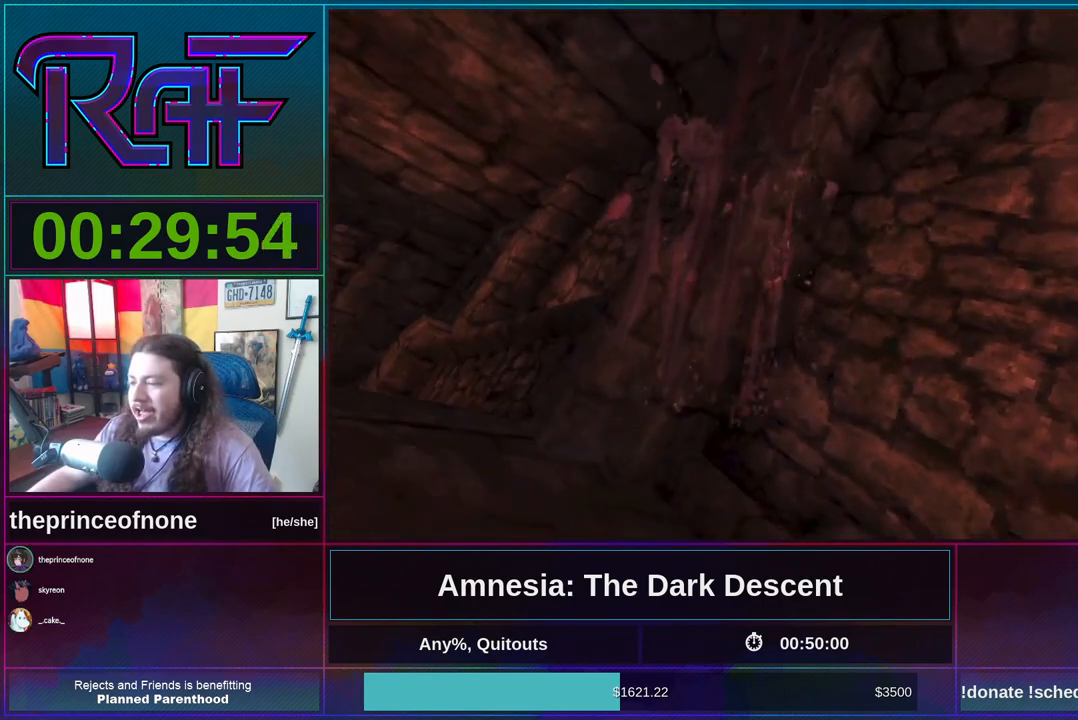
{"keys": [], "mouse": [], "events": [[67, "shift", "up"]]}
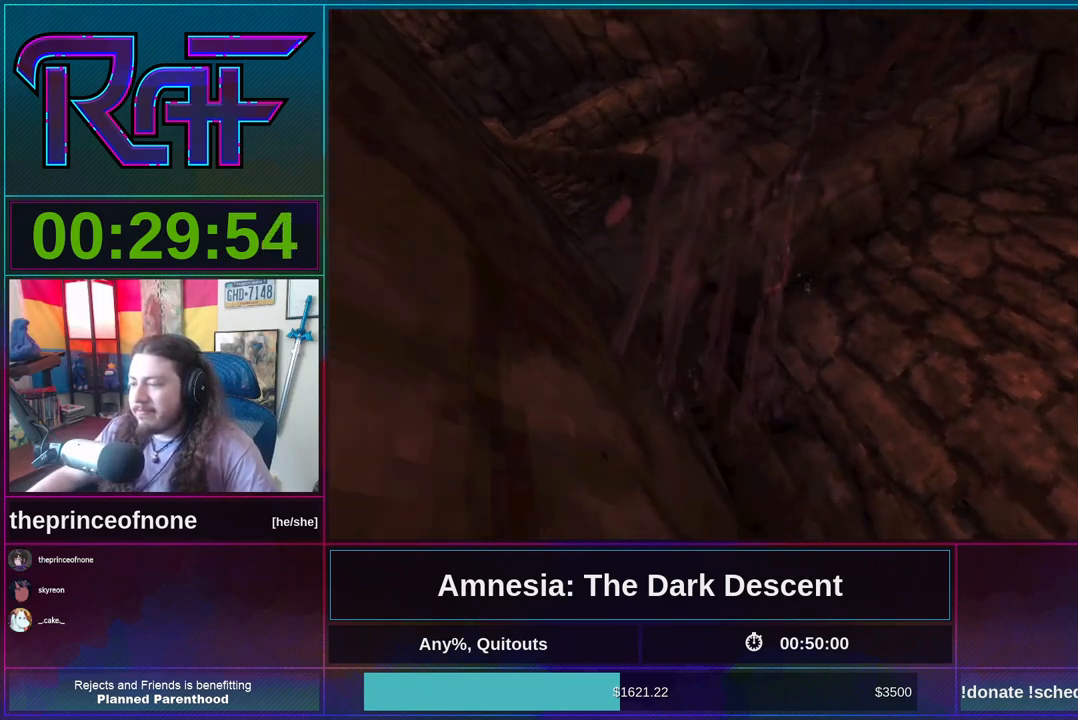
{"keys": [], "mouse": [], "events": []}
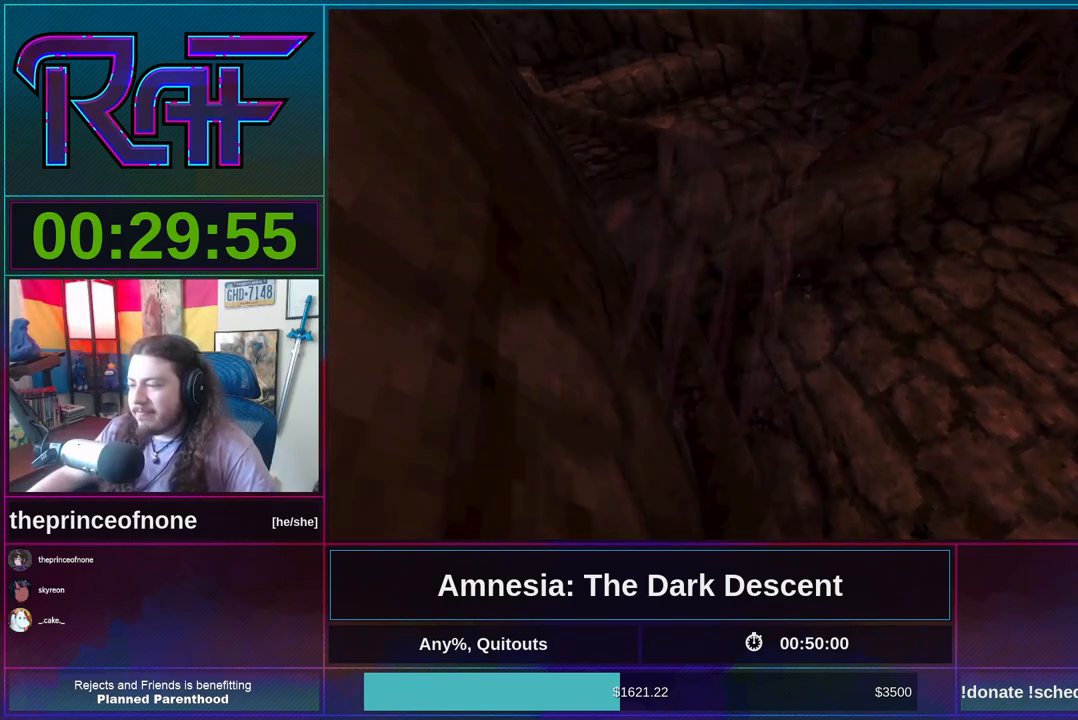
{"keys": [], "mouse": [], "events": []}
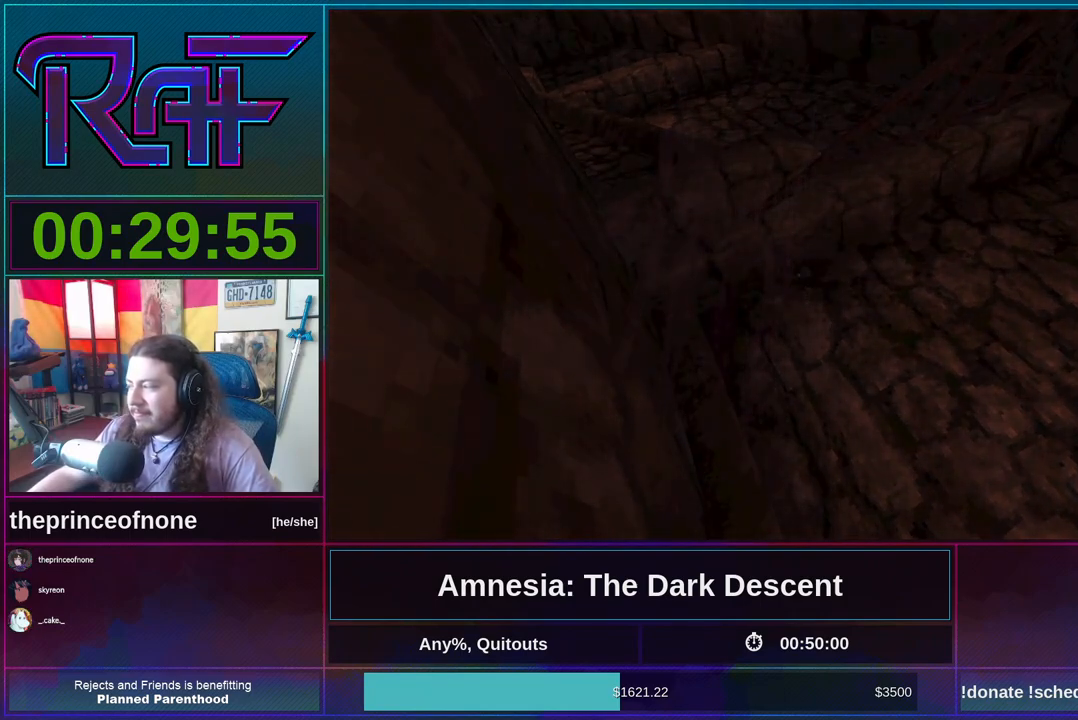
{"keys": [], "mouse": [], "events": []}
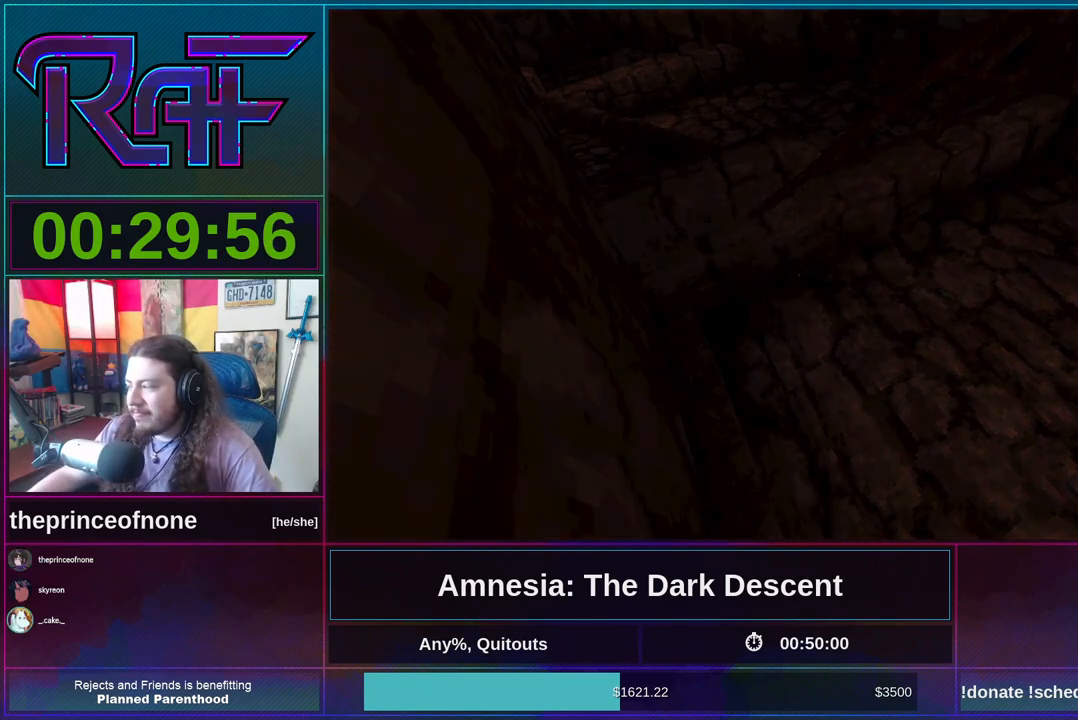
{"keys": [], "mouse": ["wheel_down"], "events": [[50, "mouse_wheel_down", "down"], [167, "mouse_wheel_down", "up"], [200, "mouse_wheel_up", "down"], [367, "mouse_wheel_up", "up"], [400, "mouse_wheel_down", "down"]]}
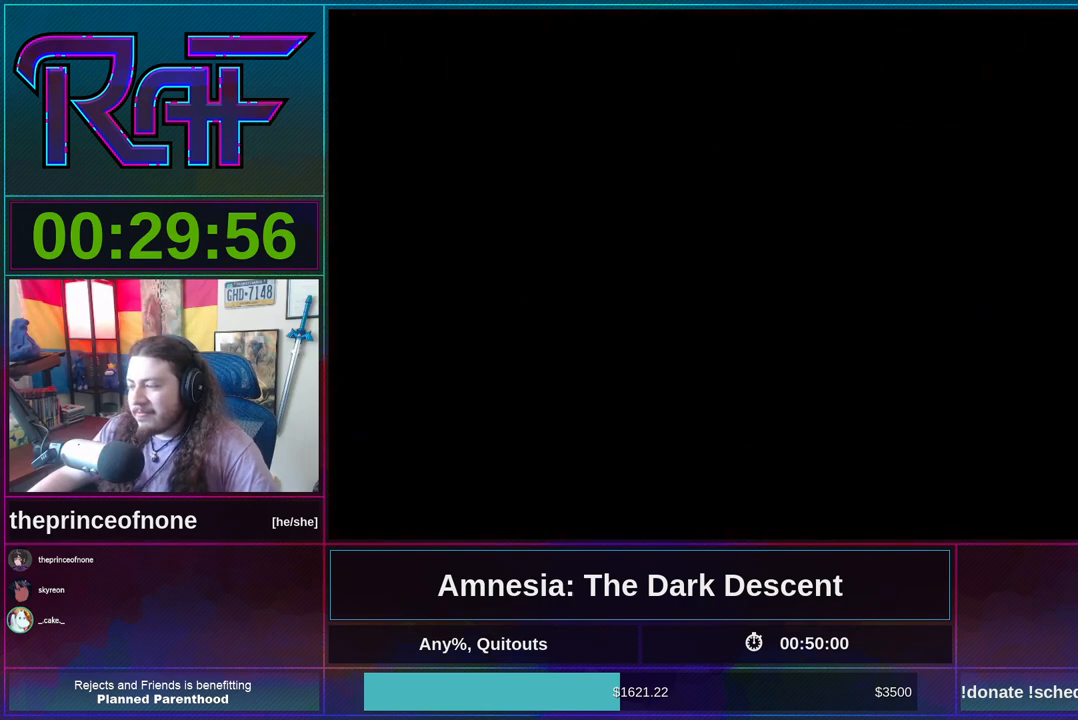
{"keys": [], "mouse": [], "events": [[33, "mouse_wheel_down", "up"], [100, "mouse_wheel_up", "down"], [167, "mouse_wheel_up", "up"], [233, "mouse_wheel_down", "down"], [367, "mouse_wheel_up", "down"], [433, "mouse_wheel_down", "up"], [500, "mouse_wheel_up", "up"]]}
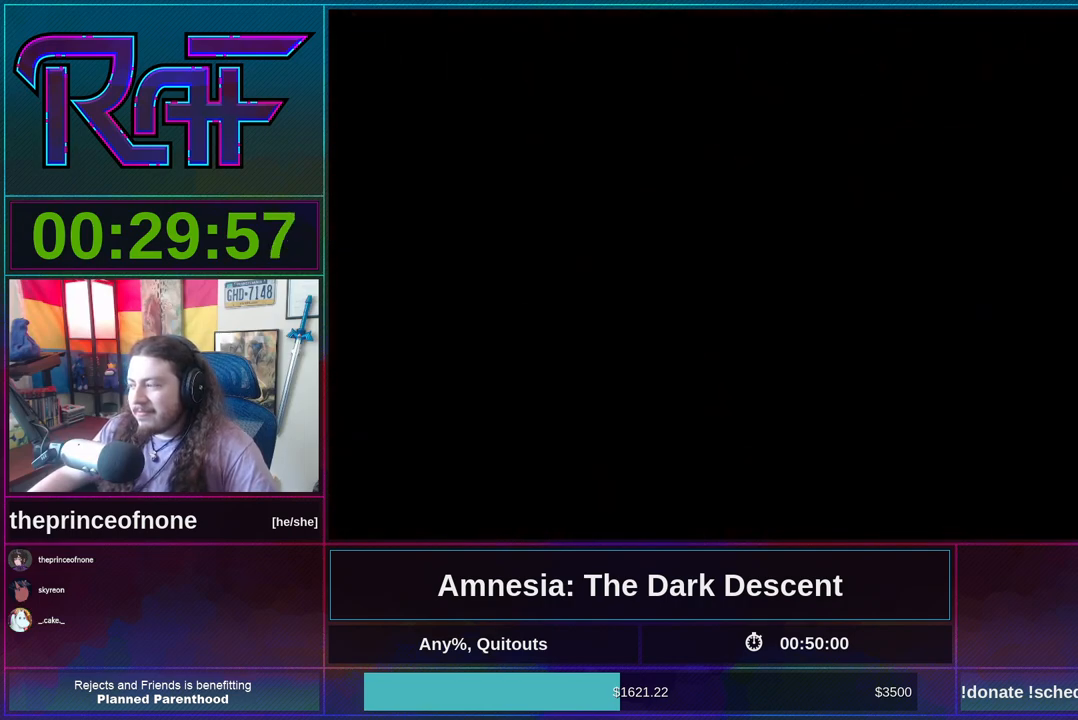
{"keys": [], "mouse": ["wheel_down"], "events": [[67, "mouse_wheel_down", "down"], [200, "mouse_wheel_down", "up"], [233, "mouse_wheel_up", "down"], [400, "mouse_wheel_up", "up"], [433, "mouse_wheel_down", "down"]]}
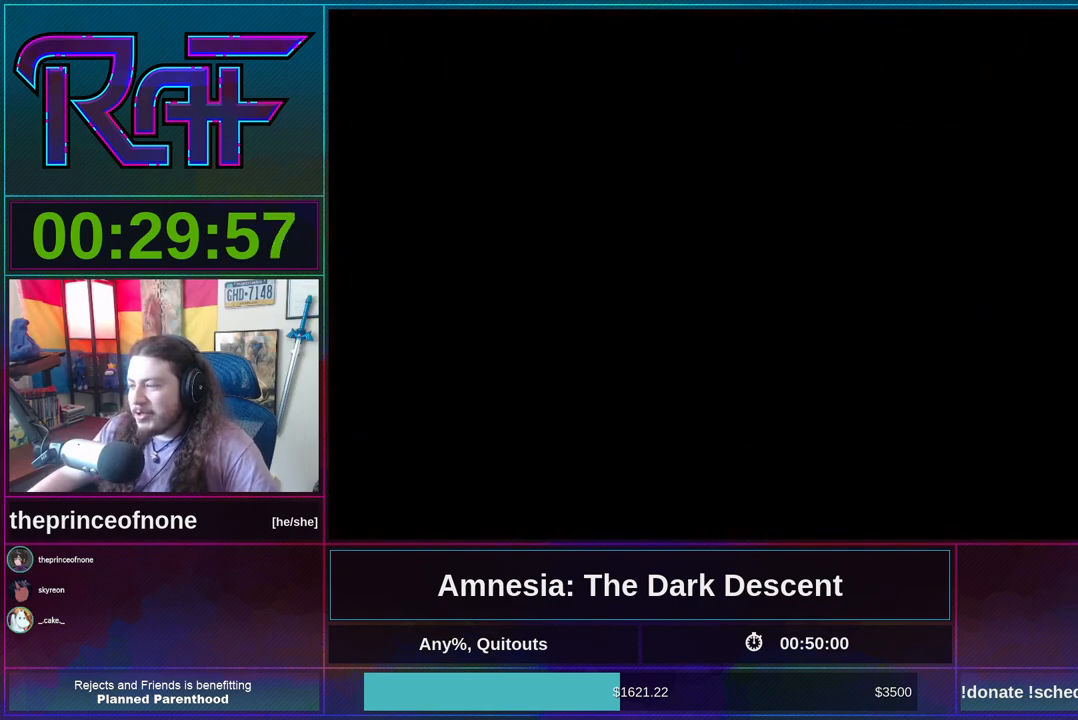
{"keys": [], "mouse": ["wheel_up"], "events": [[67, "mouse_wheel_down", "up"], [67, "mouse_wheel_up", "down"], [267, "mouse_wheel_down", "down"], [267, "mouse_wheel_up", "up"], [400, "mouse_wheel_down", "up"], [433, "mouse_wheel_up", "down"]]}
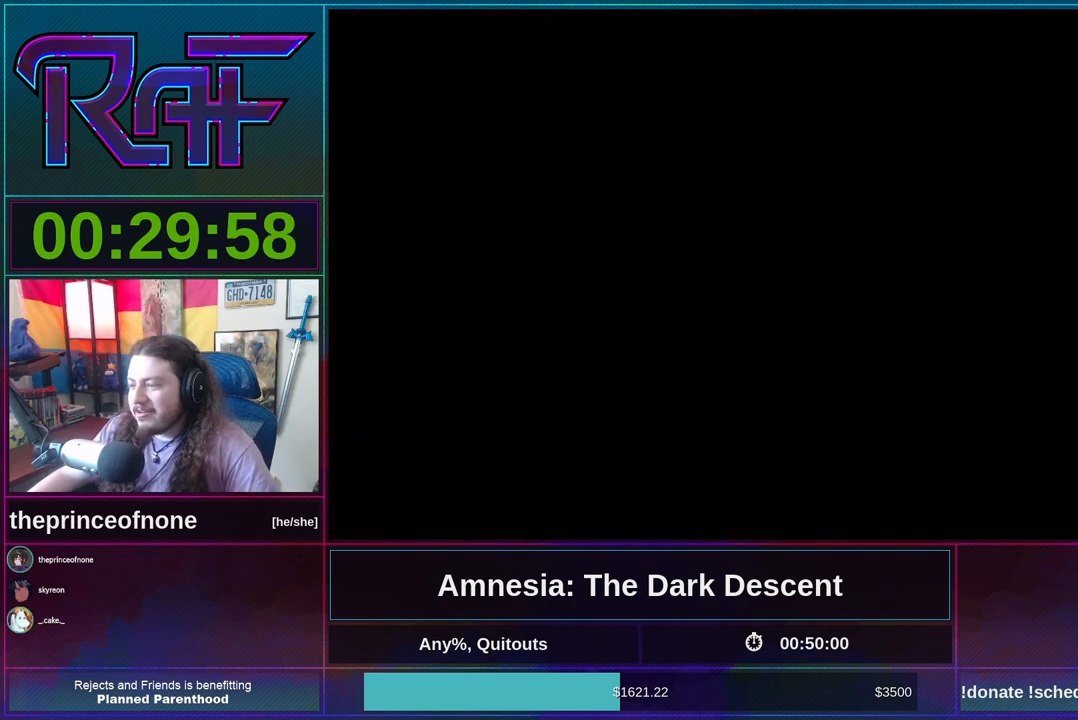
{"keys": [], "mouse": ["wheel_down"], "events": [[100, "mouse_wheel_up", "up"], [133, "mouse_wheel_down", "down"], [267, "mouse_wheel_down", "up"], [333, "mouse_wheel_up", "down"], [467, "mouse_wheel_up", "up"], [500, "mouse_wheel_down", "down"]]}
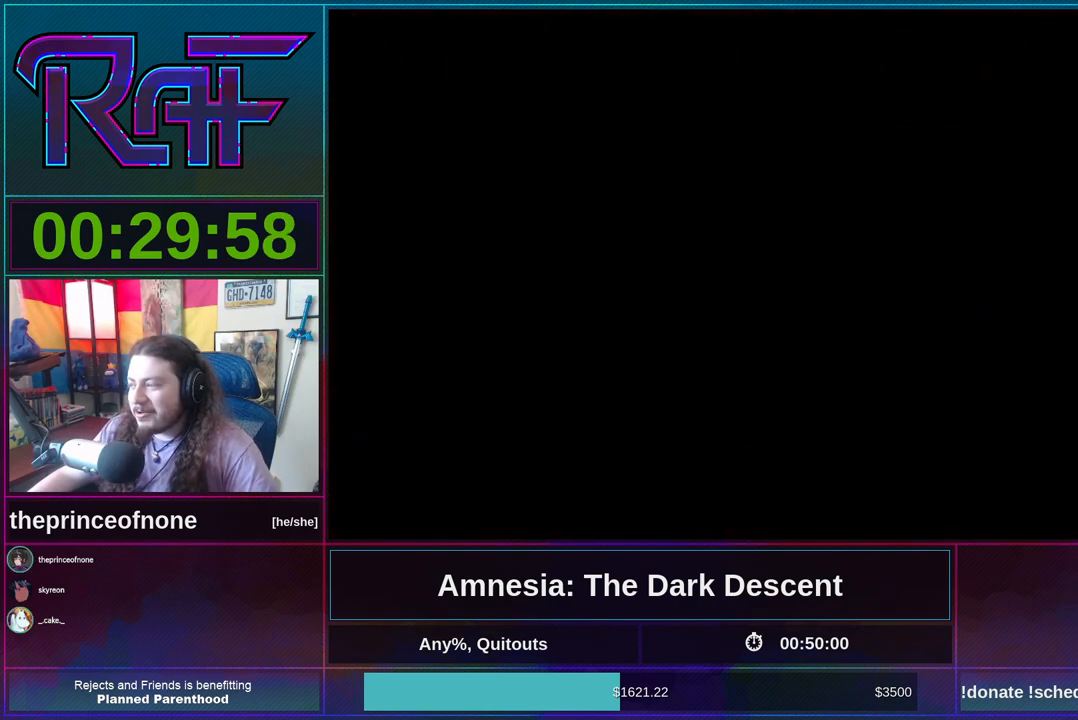
{"keys": [], "mouse": [], "events": [[167, "mouse_wheel_down", "up"], [200, "mouse_wheel_up", "down"], [333, "mouse_wheel_down", "down"], [333, "mouse_wheel_up", "up"], [467, "mouse_wheel_down", "up"]]}
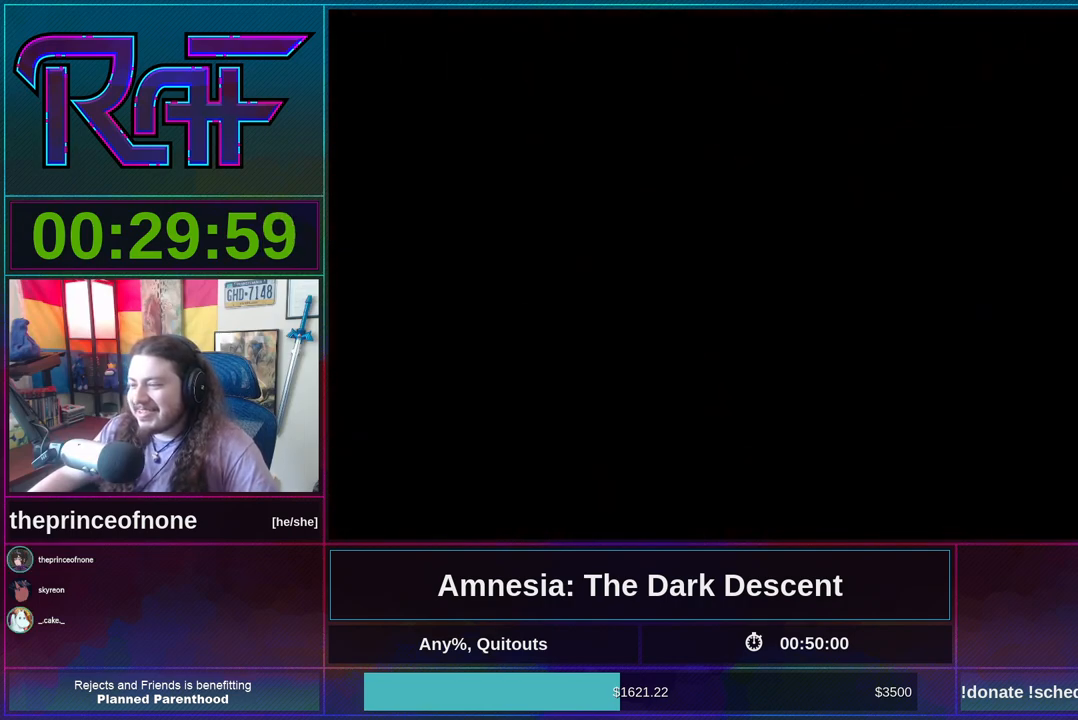
{"keys": [], "mouse": [], "events": [[33, "mouse_wheel_up", "down"], [167, "mouse_wheel_up", "up"], [200, "mouse_wheel_down", "down"], [367, "mouse_wheel_down", "up"], [400, "mouse_wheel_up", "down"], [500, "mouse_wheel_up", "up"]]}
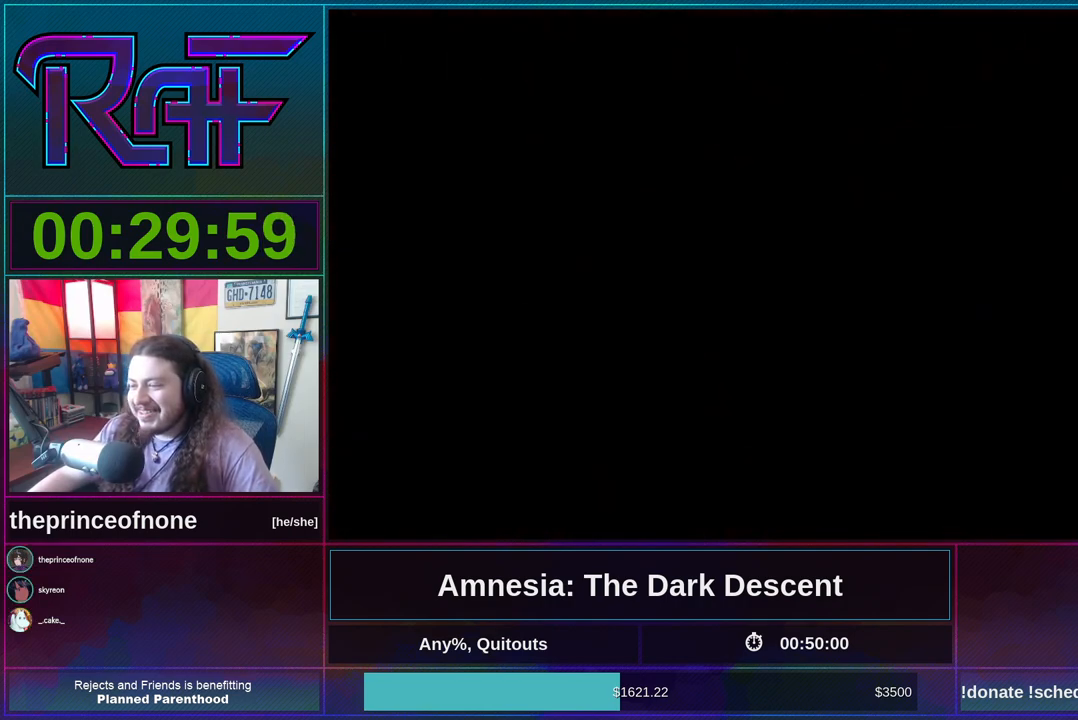
{"keys": [], "mouse": ["wheel_down"], "events": [[33, "mouse_wheel_up", "down"], [100, "mouse_wheel_down", "down"], [100, "mouse_wheel_up", "up"], [233, "mouse_wheel_down", "up"], [267, "mouse_wheel_up", "down"], [433, "mouse_wheel_down", "down"], [433, "mouse_wheel_up", "up"]]}